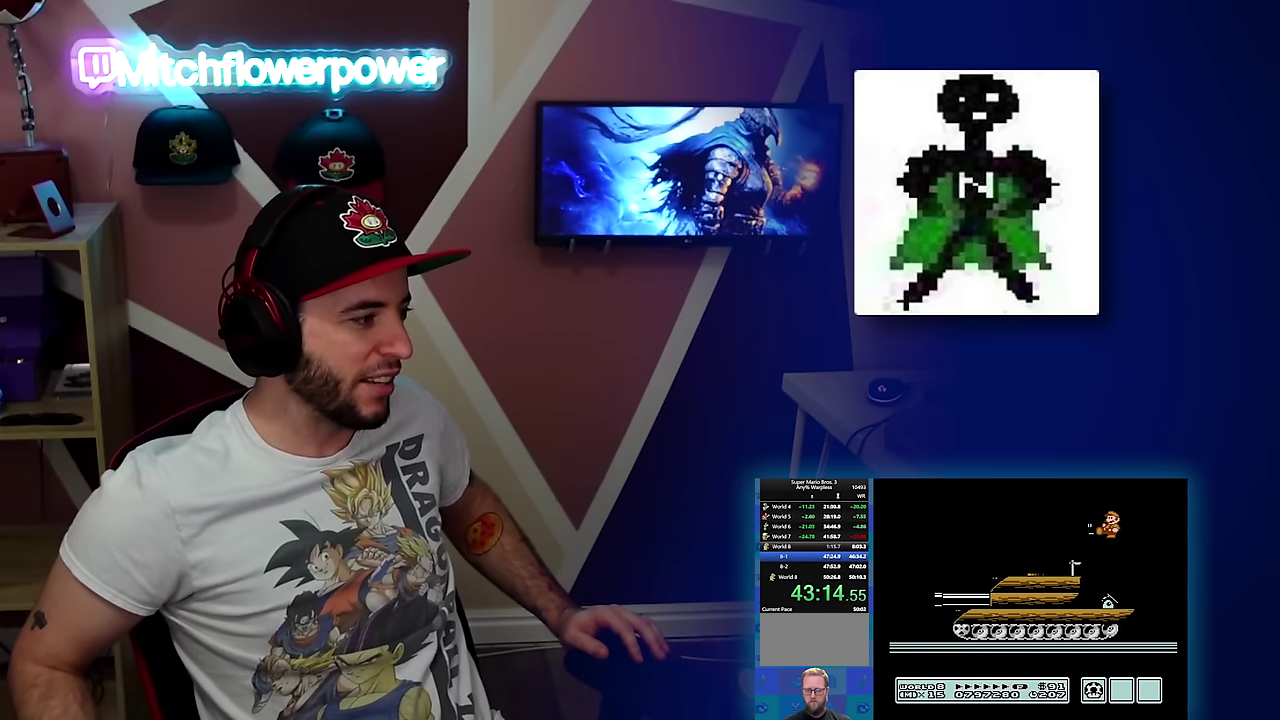
Gameplay with a controller (Nintendo layout); each line is a JSON object with the inputs held at the frame after it. "events" lists button and stick changes between this image and that frame as [ms after this image, input, new state], when the widget could be followed in between. Not read: L3 R3.
{"buttons": ["B", "DPAD_RIGHT"], "events": [[16, "A", "up"], [66, "B", "up"], [133, "B", "down"], [500, "DPAD_RIGHT", "down"]]}
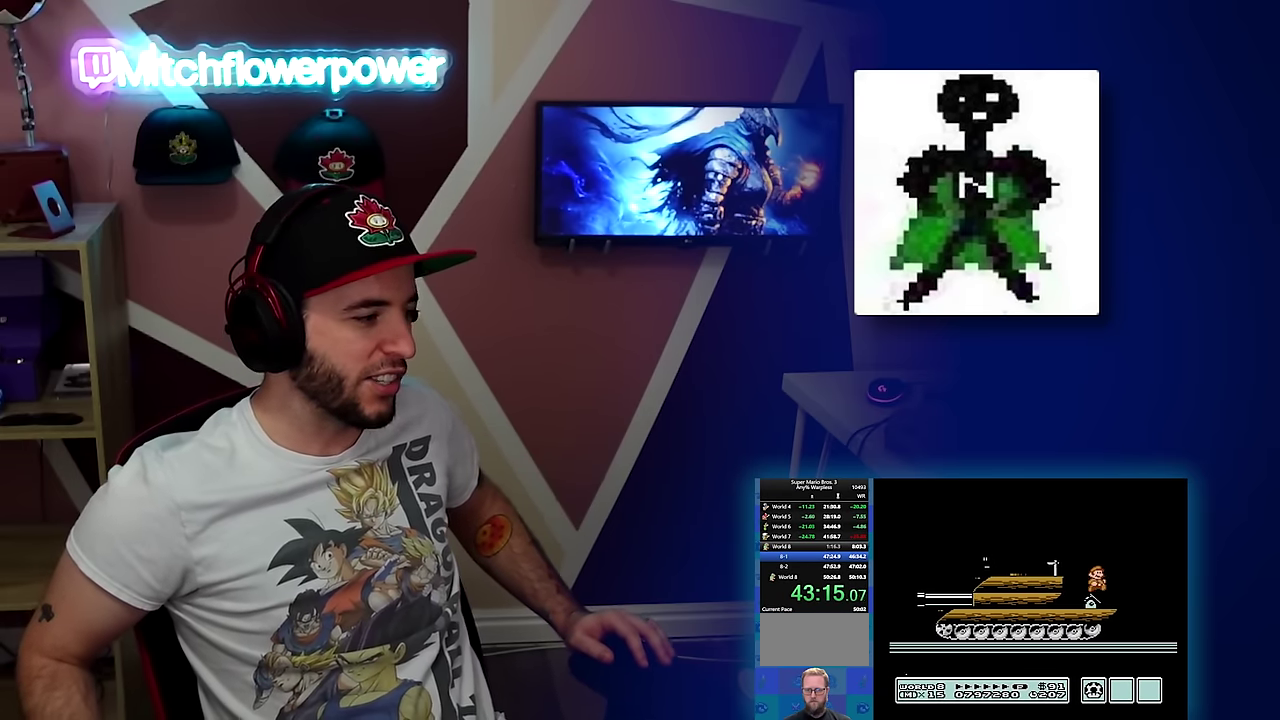
{"buttons": ["B"], "events": [[84, "DPAD_RIGHT", "up"]]}
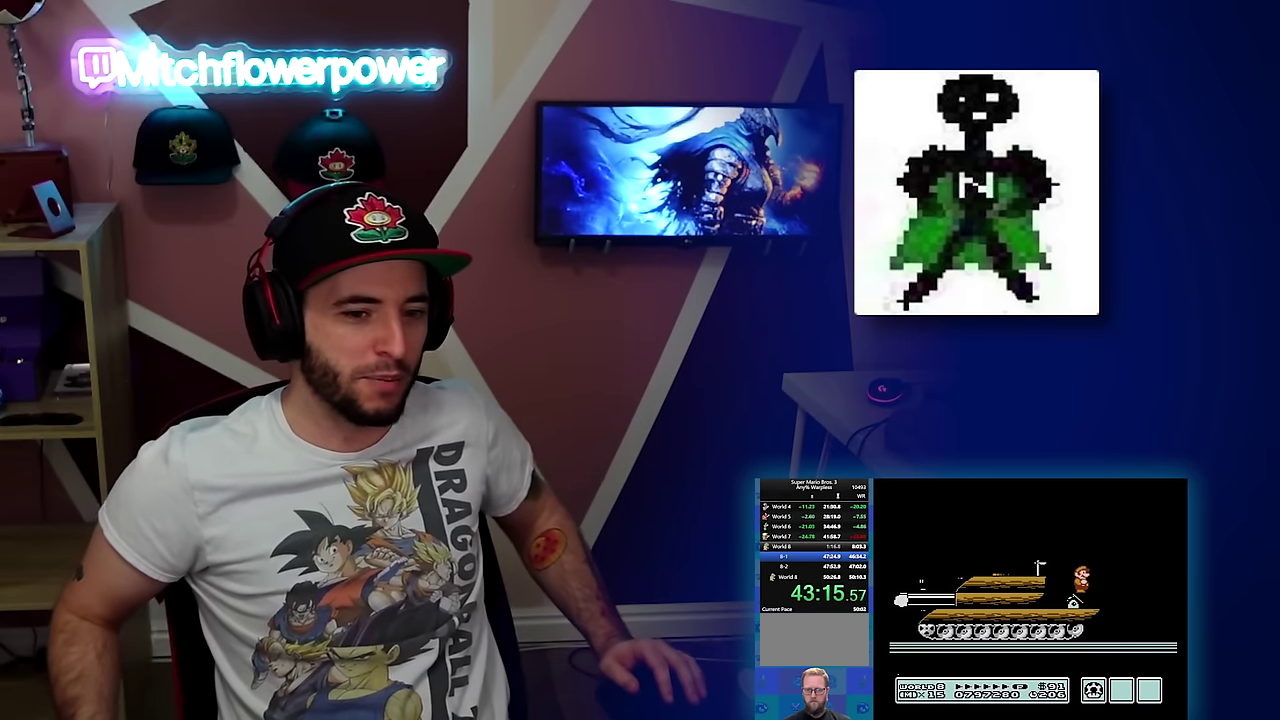
{"buttons": ["B", "DPAD_RIGHT"], "events": [[467, "DPAD_RIGHT", "down"]]}
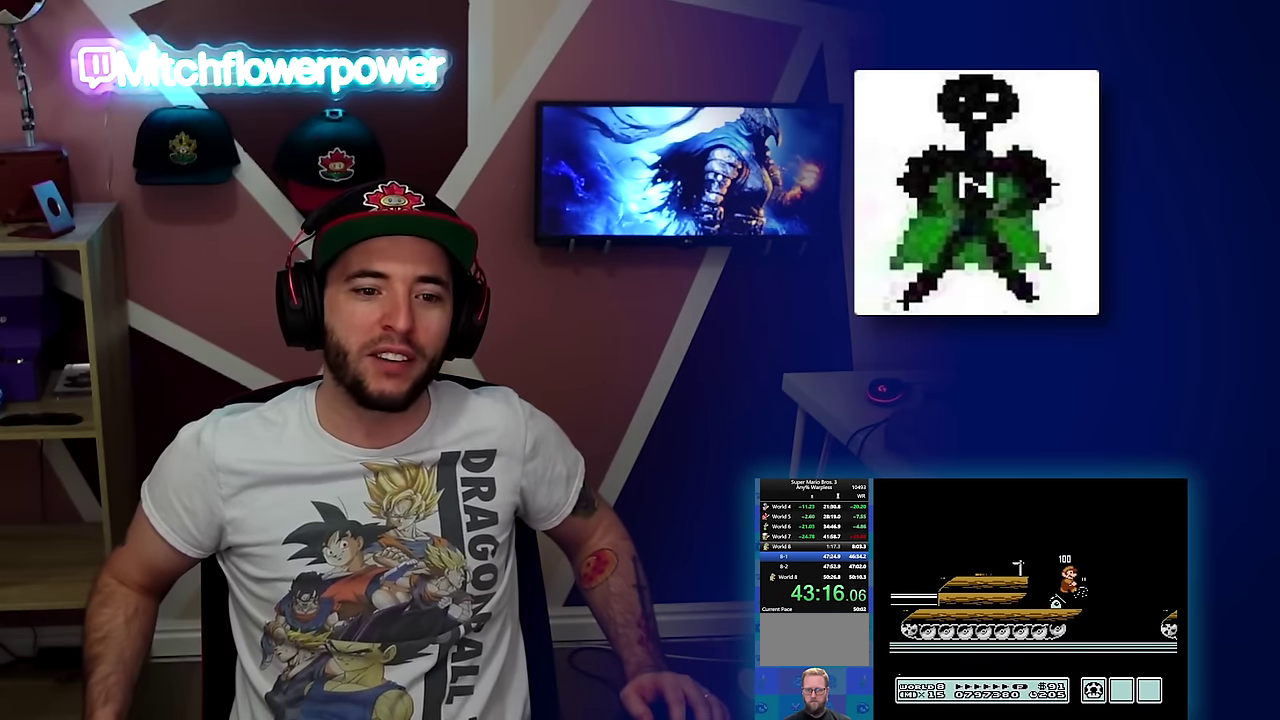
{"buttons": ["B", "DPAD_RIGHT"], "events": []}
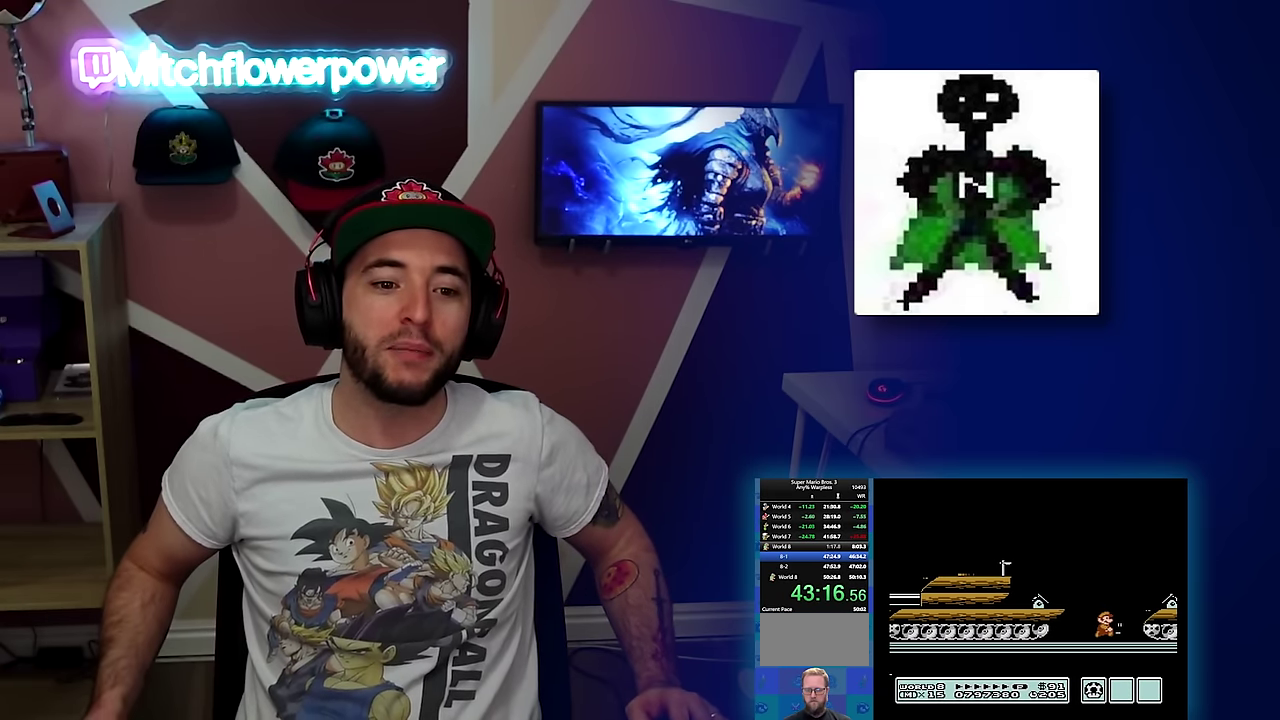
{"buttons": ["B"], "events": [[66, "DPAD_RIGHT", "up"], [183, "DPAD_LEFT", "down"], [250, "DPAD_LEFT", "up"]]}
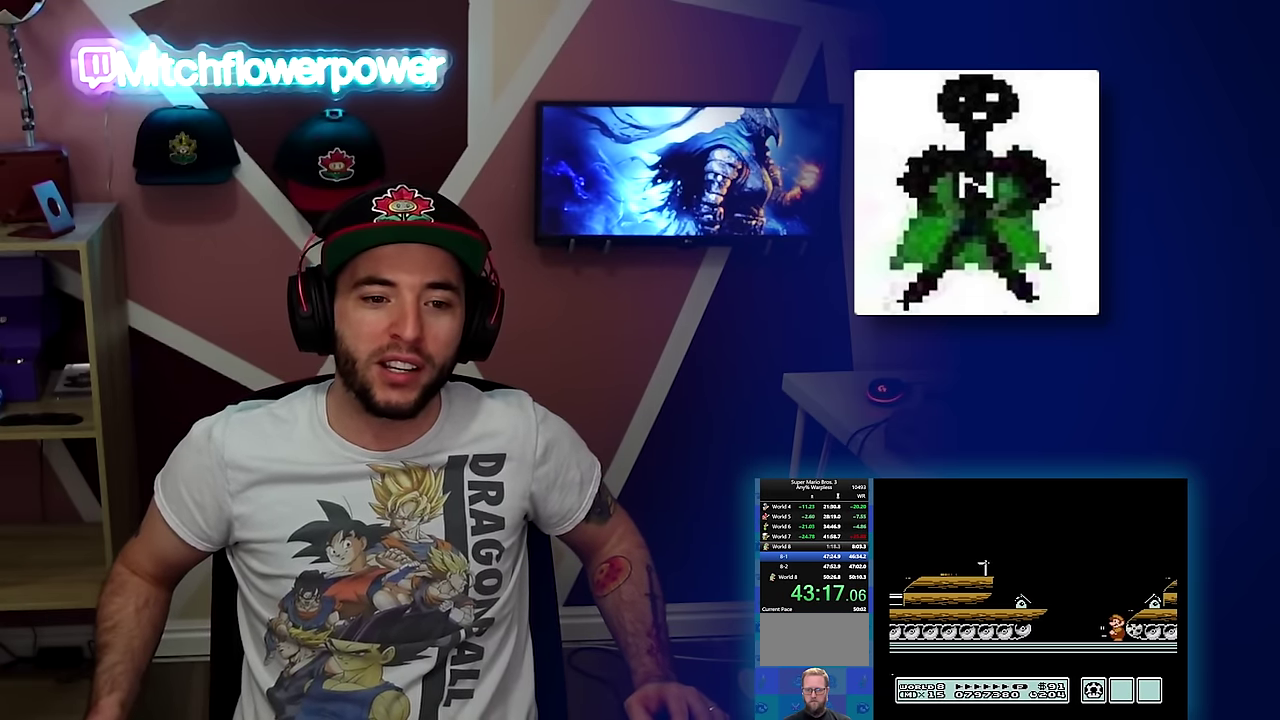
{"buttons": ["B"], "events": []}
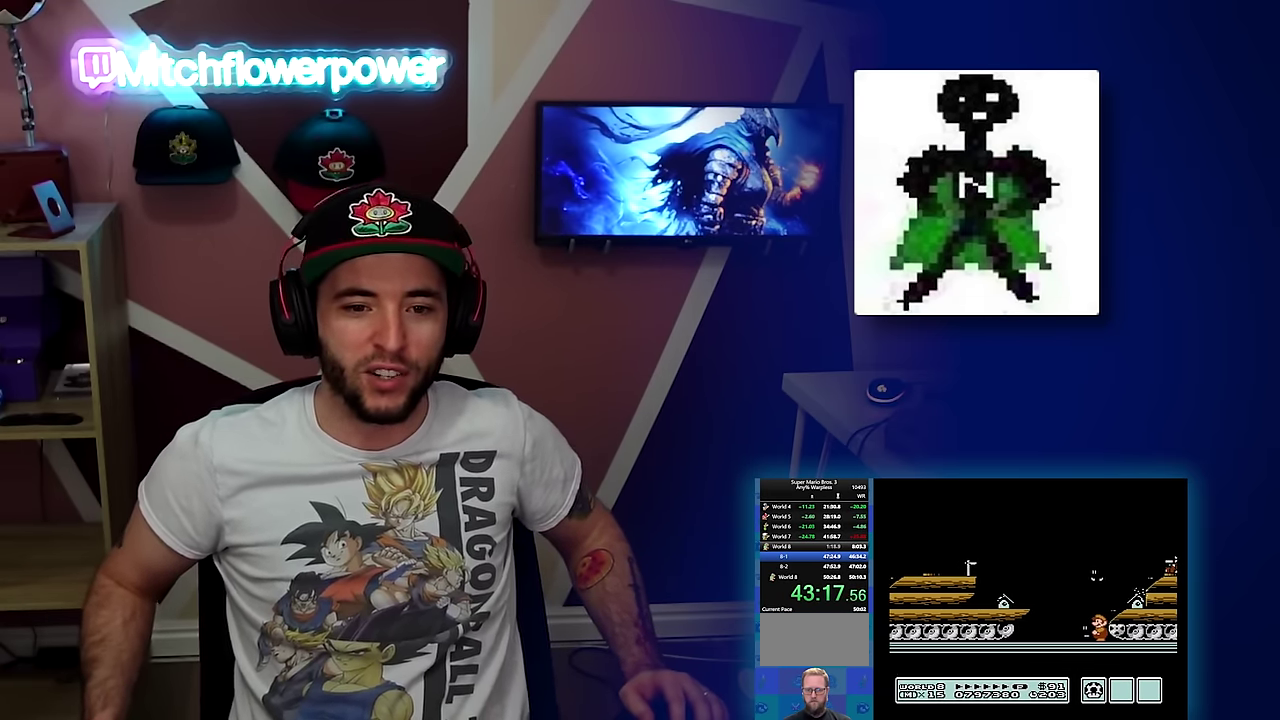
{"buttons": ["B"], "events": []}
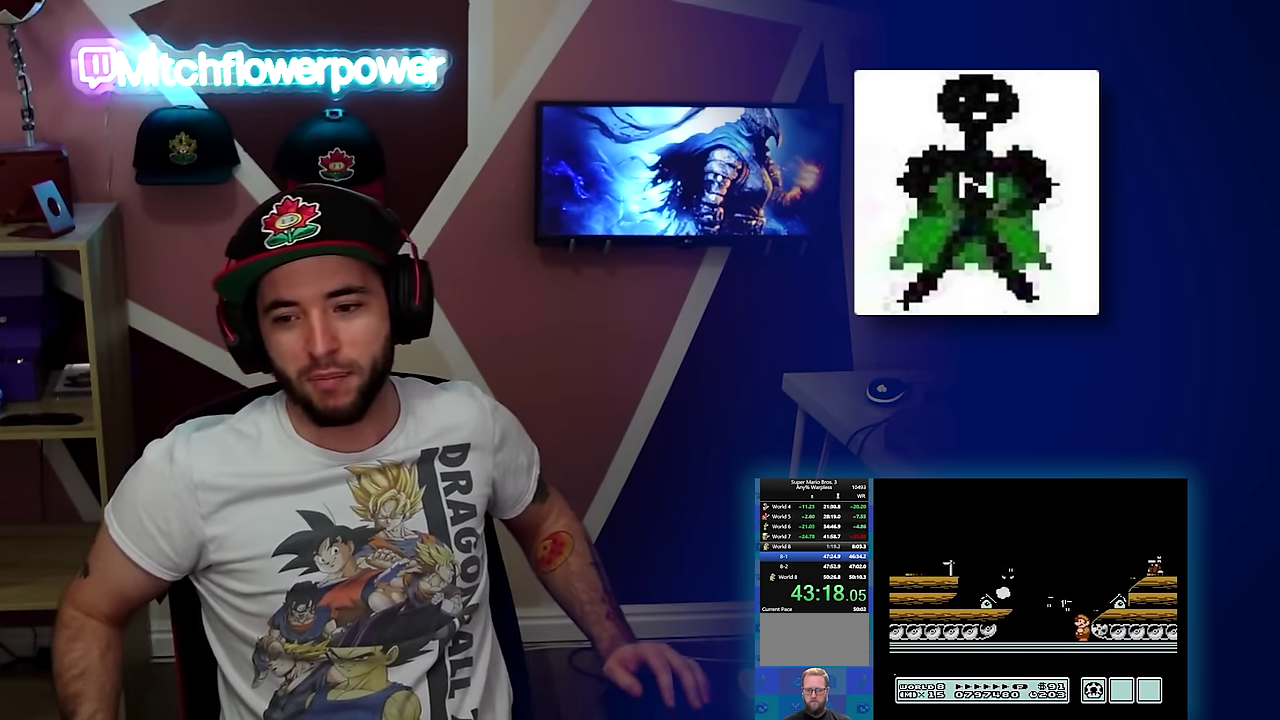
{"buttons": ["B"], "events": []}
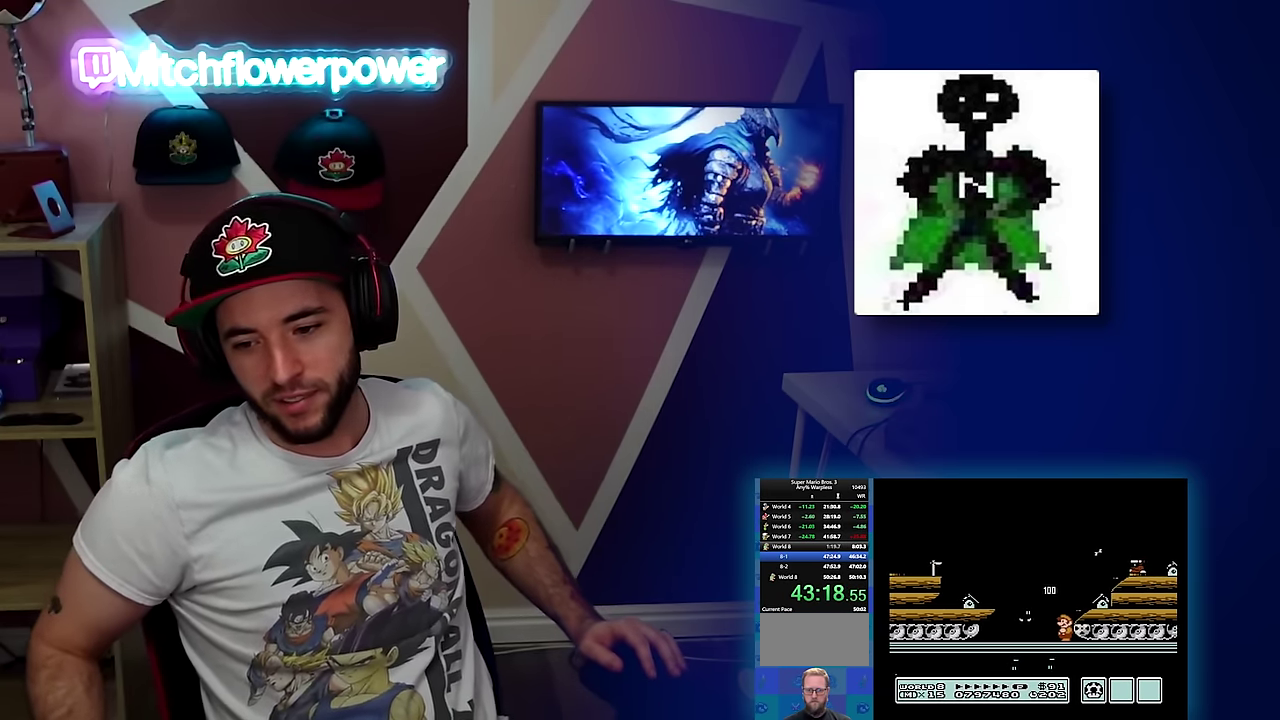
{"buttons": ["B"], "events": [[133, "A", "down"], [166, "DPAD_LEFT", "down"], [250, "A", "up"], [433, "DPAD_LEFT", "up"]]}
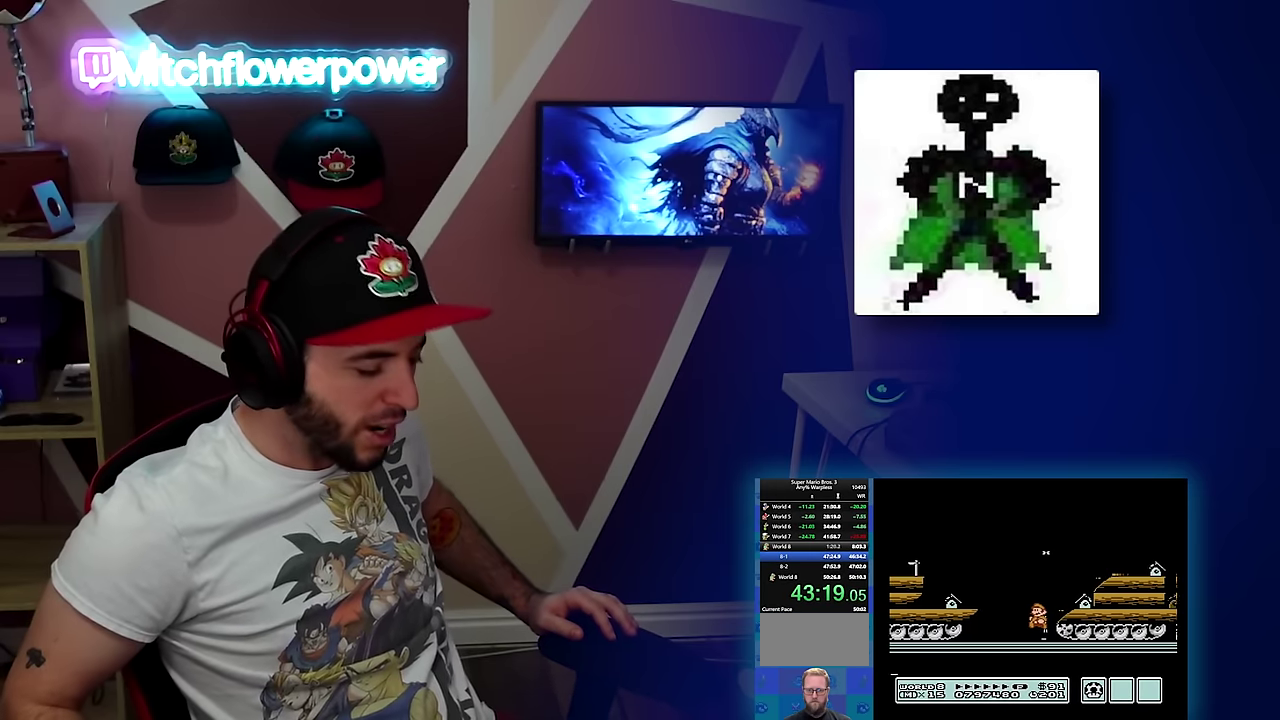
{"buttons": ["B", "DPAD_LEFT"], "events": [[150, "DPAD_RIGHT", "down"], [300, "DPAD_RIGHT", "up"], [484, "DPAD_LEFT", "down"]]}
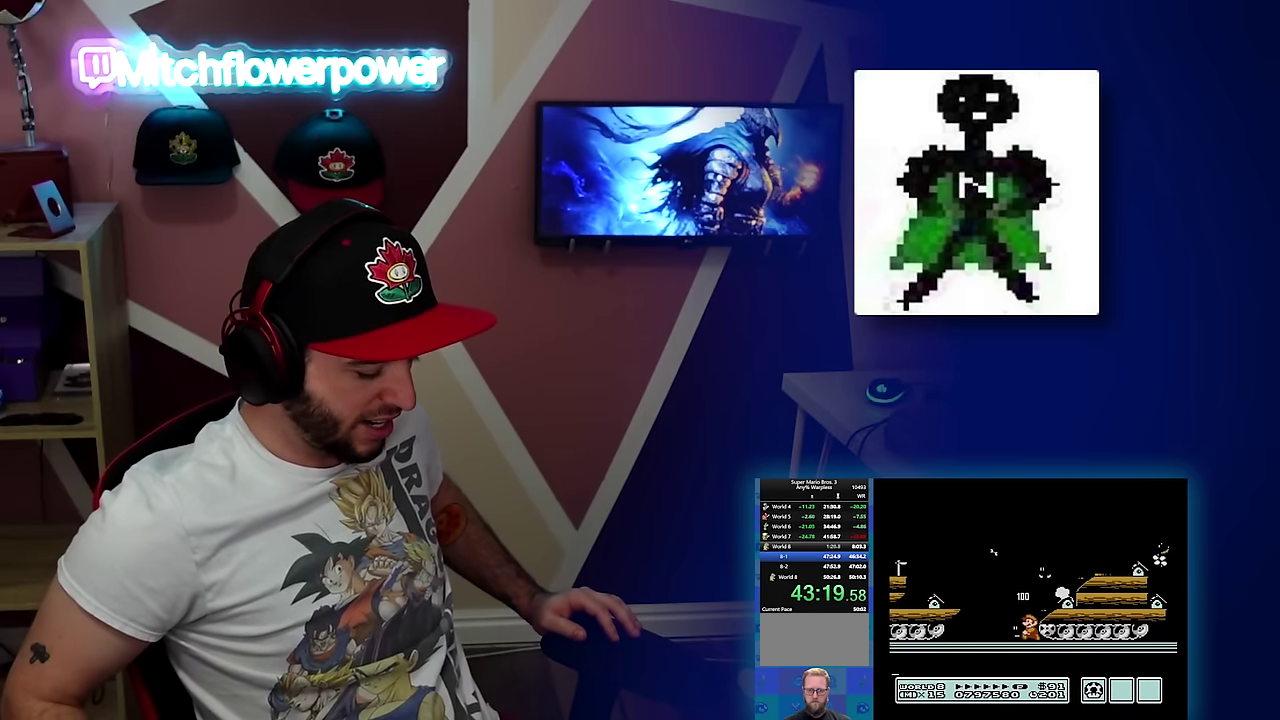
{"buttons": ["B"], "events": [[66, "DPAD_LEFT", "up"]]}
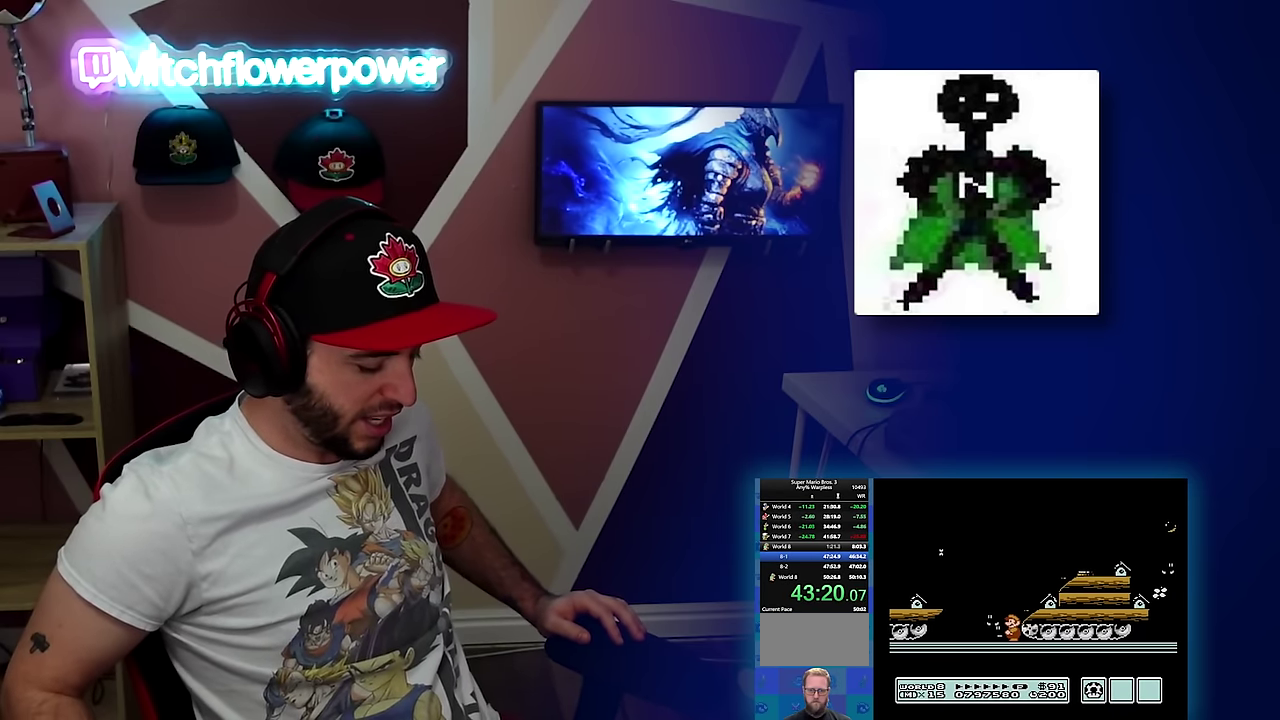
{"buttons": ["B"], "events": []}
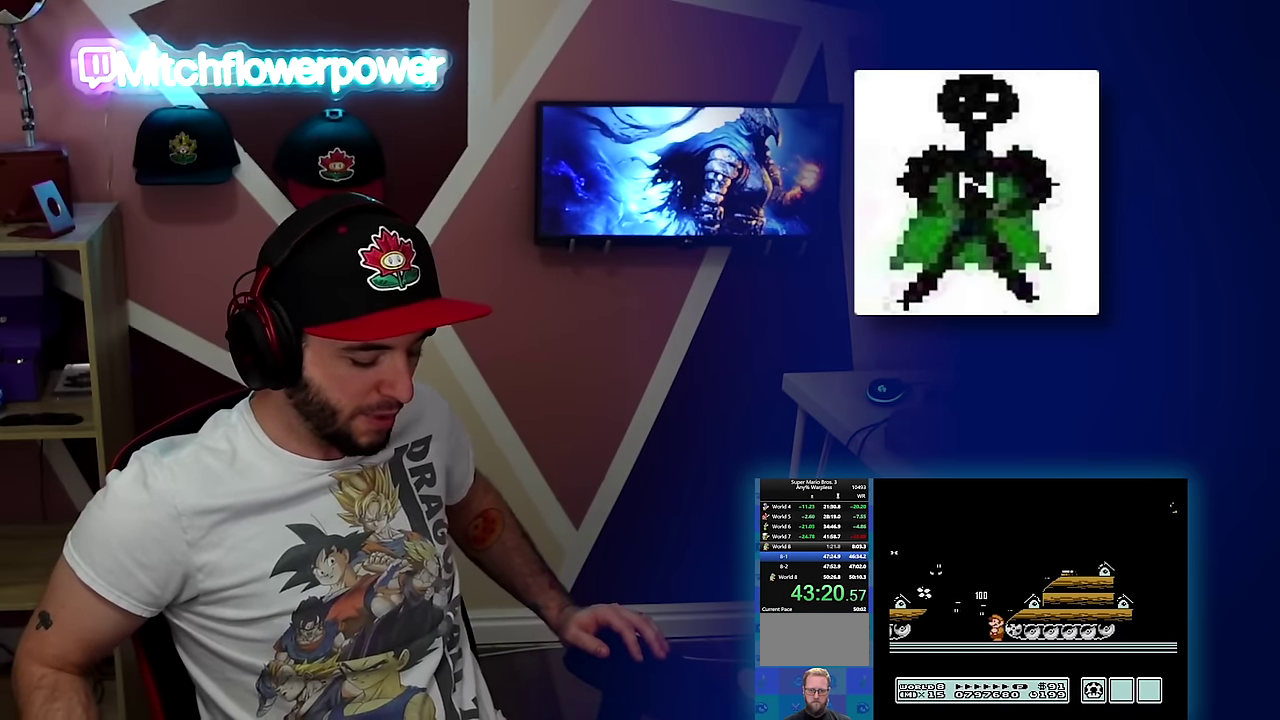
{"buttons": ["B", "DPAD_LEFT"], "events": [[350, "A", "down"], [350, "DPAD_LEFT", "down"], [483, "A", "up"]]}
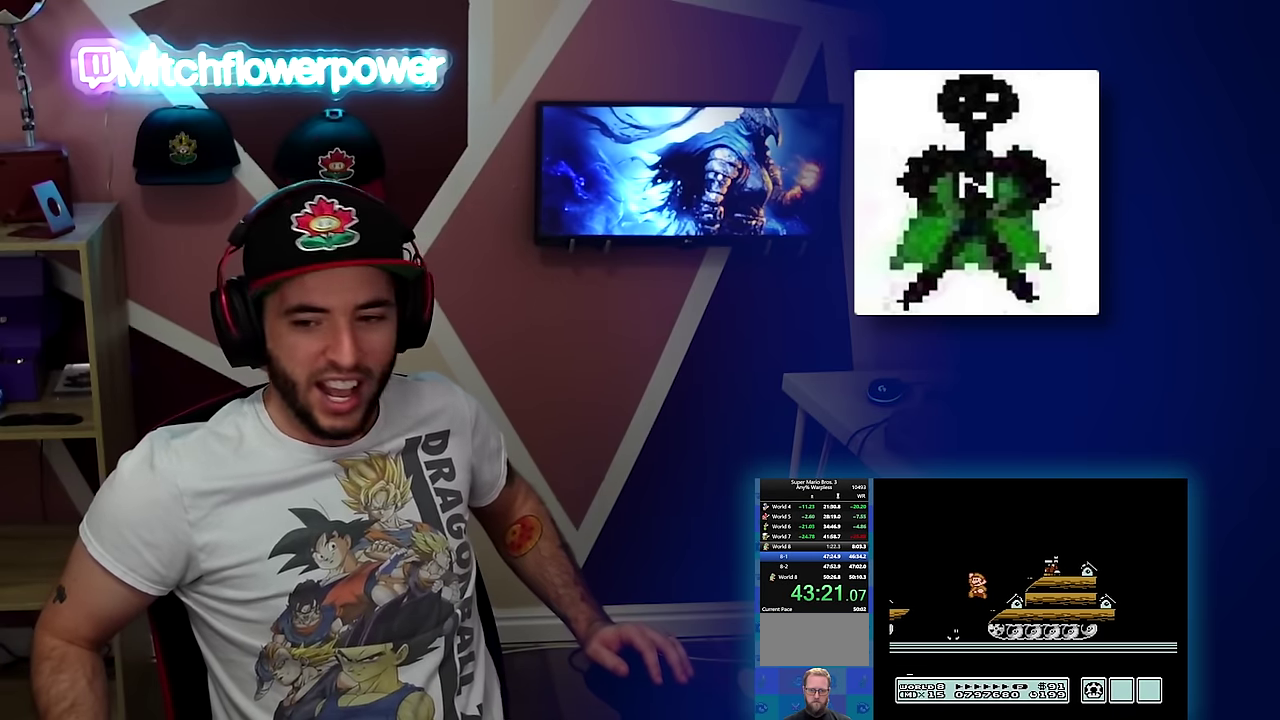
{"buttons": ["B"], "events": [[150, "DPAD_LEFT", "up"], [334, "DPAD_RIGHT", "down"], [467, "DPAD_RIGHT", "up"]]}
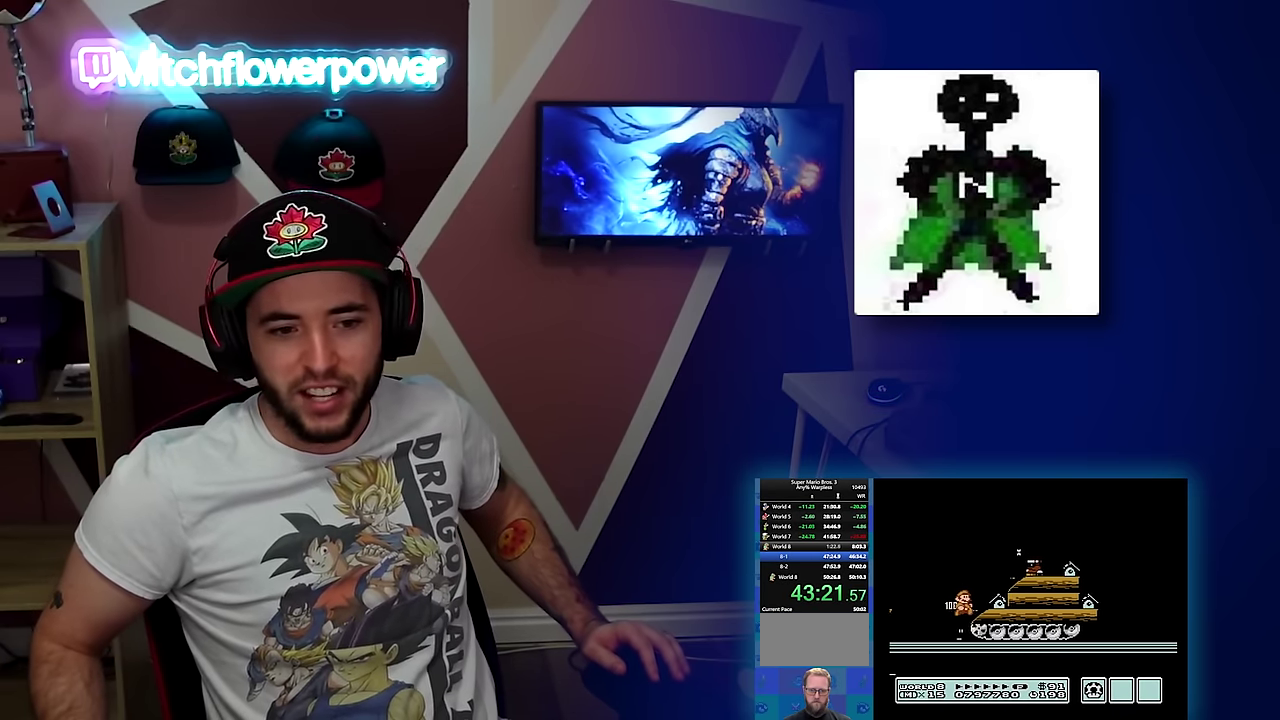
{"buttons": ["B"], "events": [[250, "DPAD_LEFT", "down"], [383, "DPAD_LEFT", "up"]]}
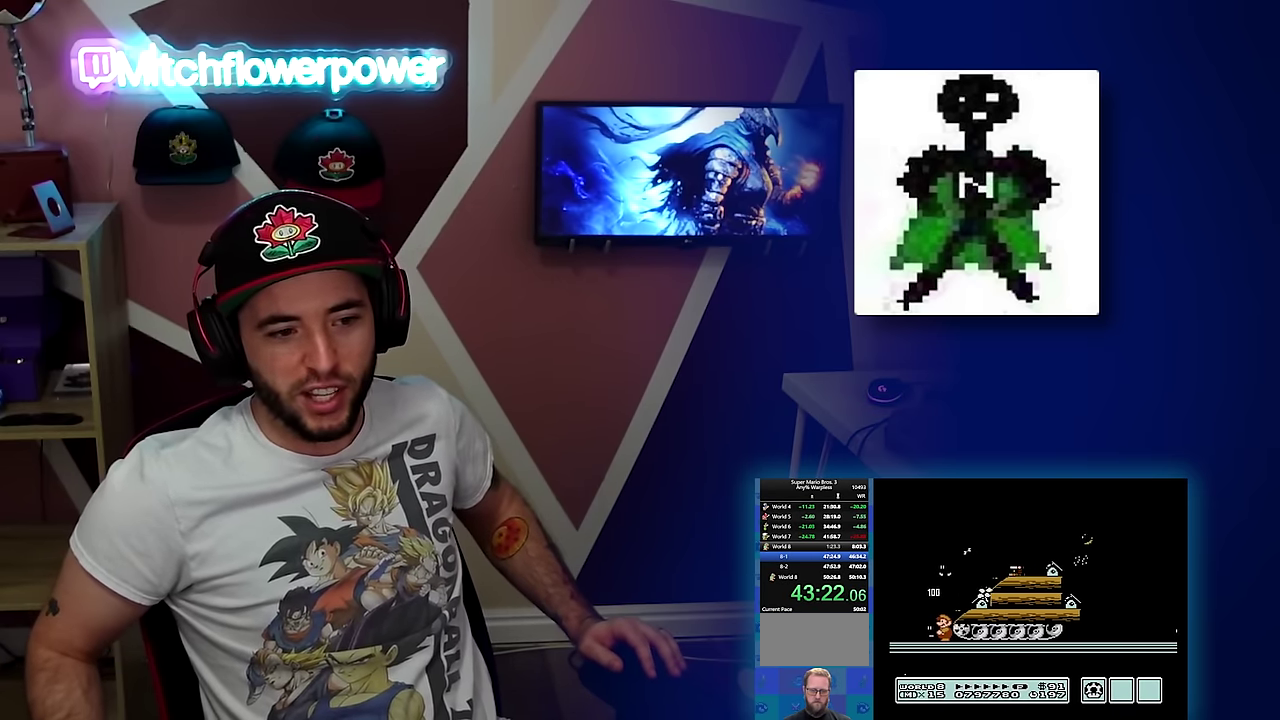
{"buttons": ["B"], "events": []}
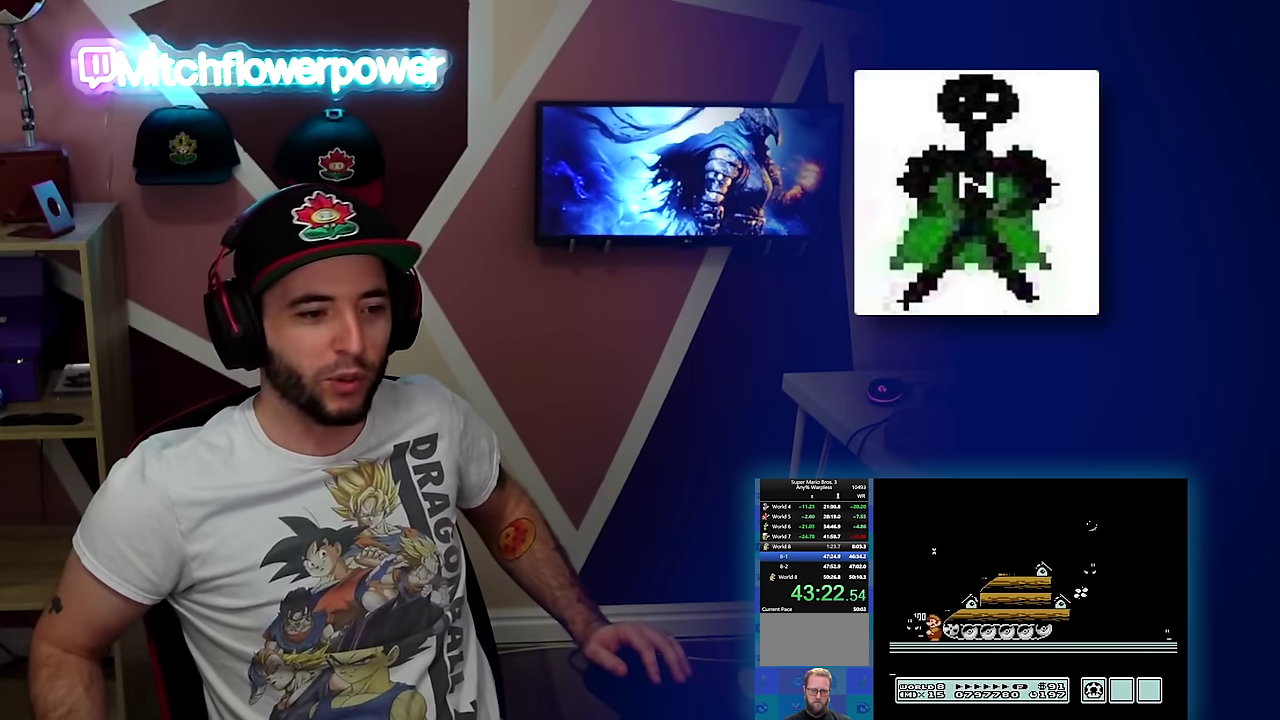
{"buttons": ["A", "B", "DPAD_RIGHT"], "events": [[317, "A", "down"], [317, "DPAD_RIGHT", "down"]]}
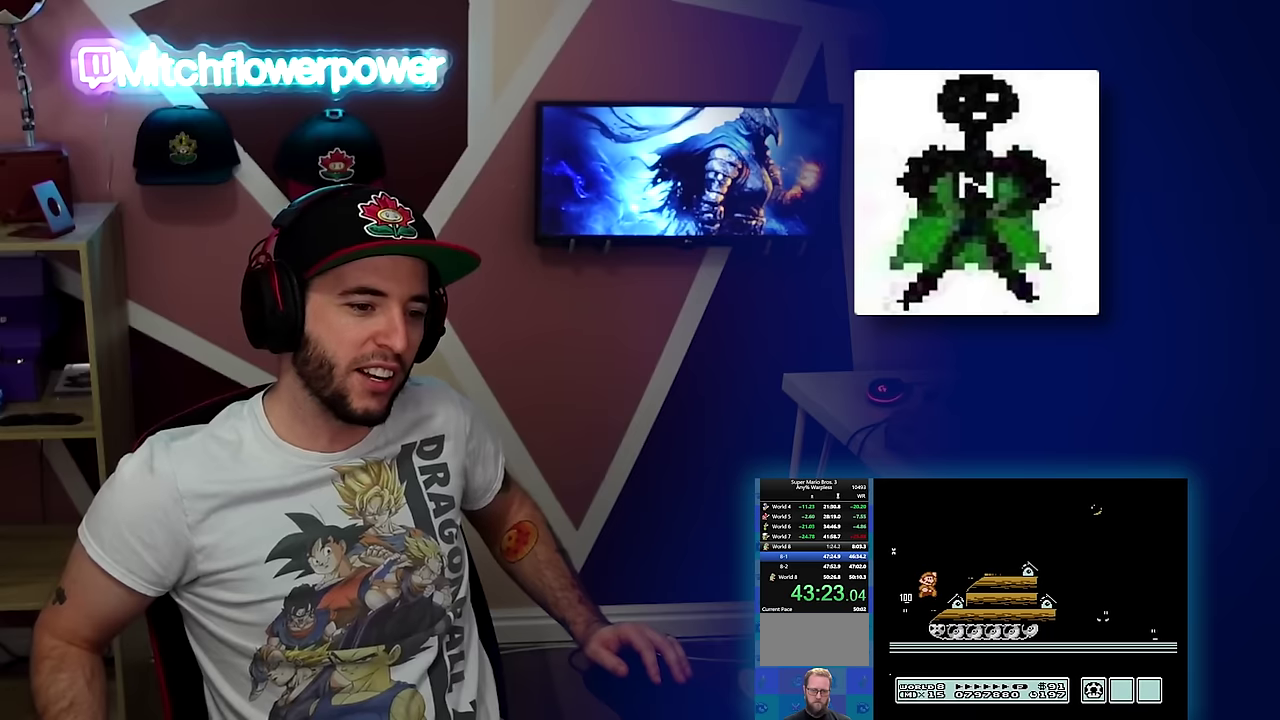
{"buttons": ["B"], "events": [[451, "A", "up"], [451, "DPAD_RIGHT", "up"]]}
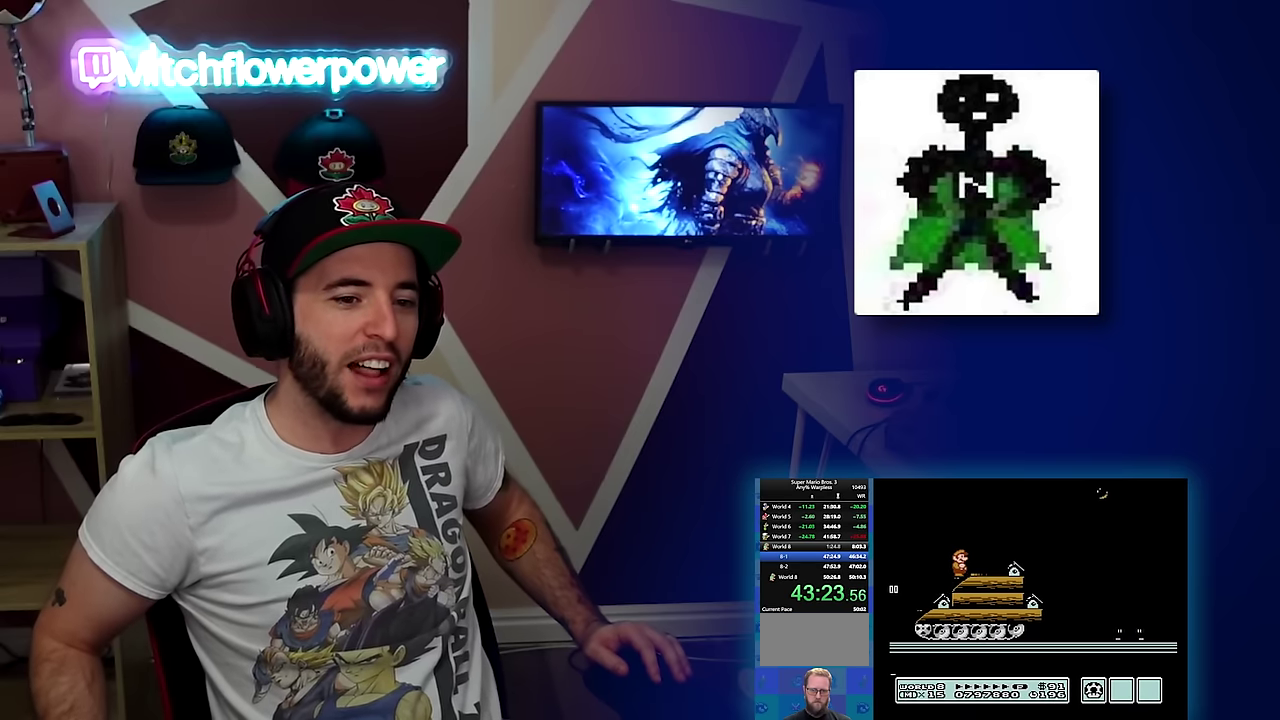
{"buttons": ["B"], "events": [[133, "B", "up"], [183, "B", "down"], [200, "DPAD_RIGHT", "down"], [400, "DPAD_RIGHT", "up"]]}
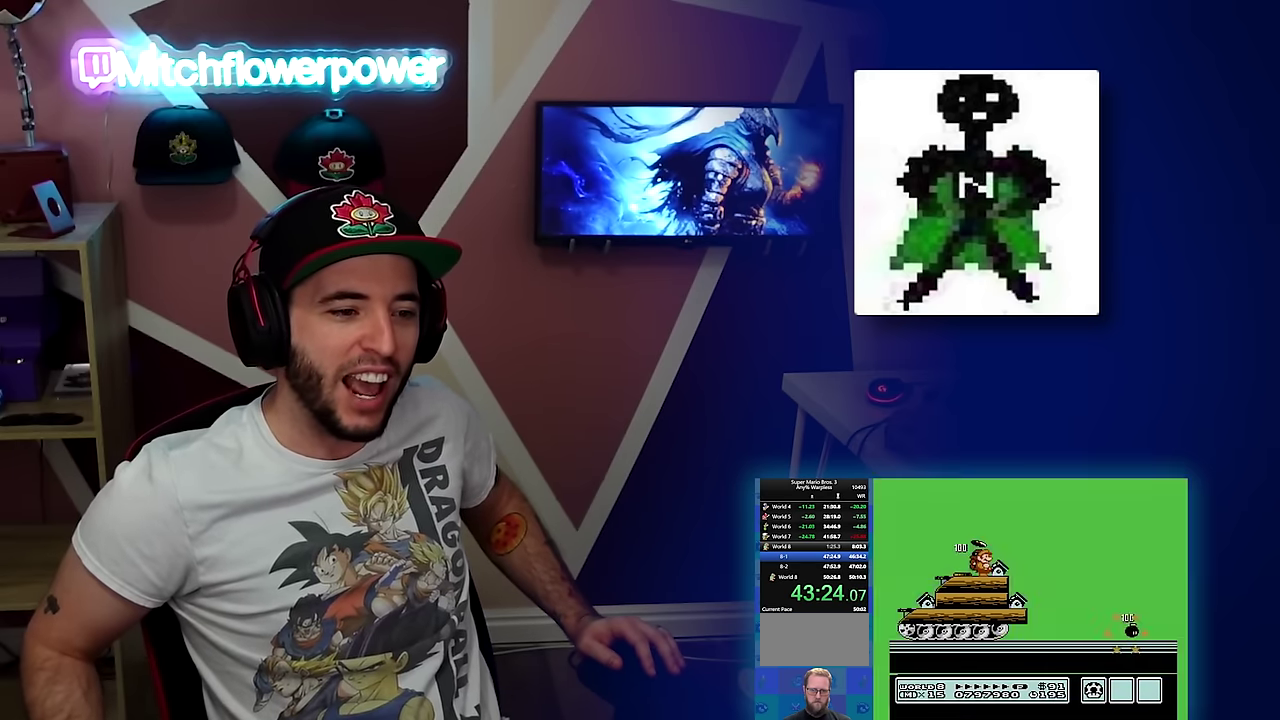
{"buttons": ["B"], "events": []}
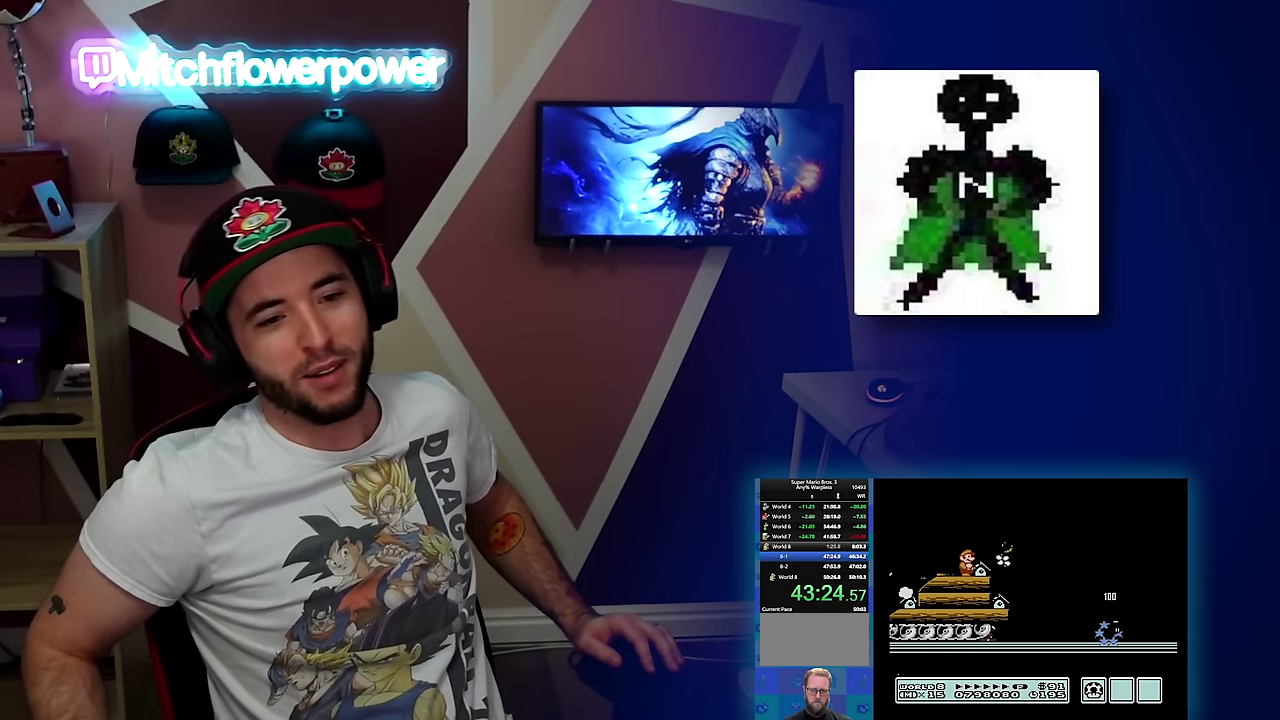
{"buttons": ["A", "B", "DPAD_RIGHT"], "events": [[450, "A", "down"], [467, "DPAD_RIGHT", "down"]]}
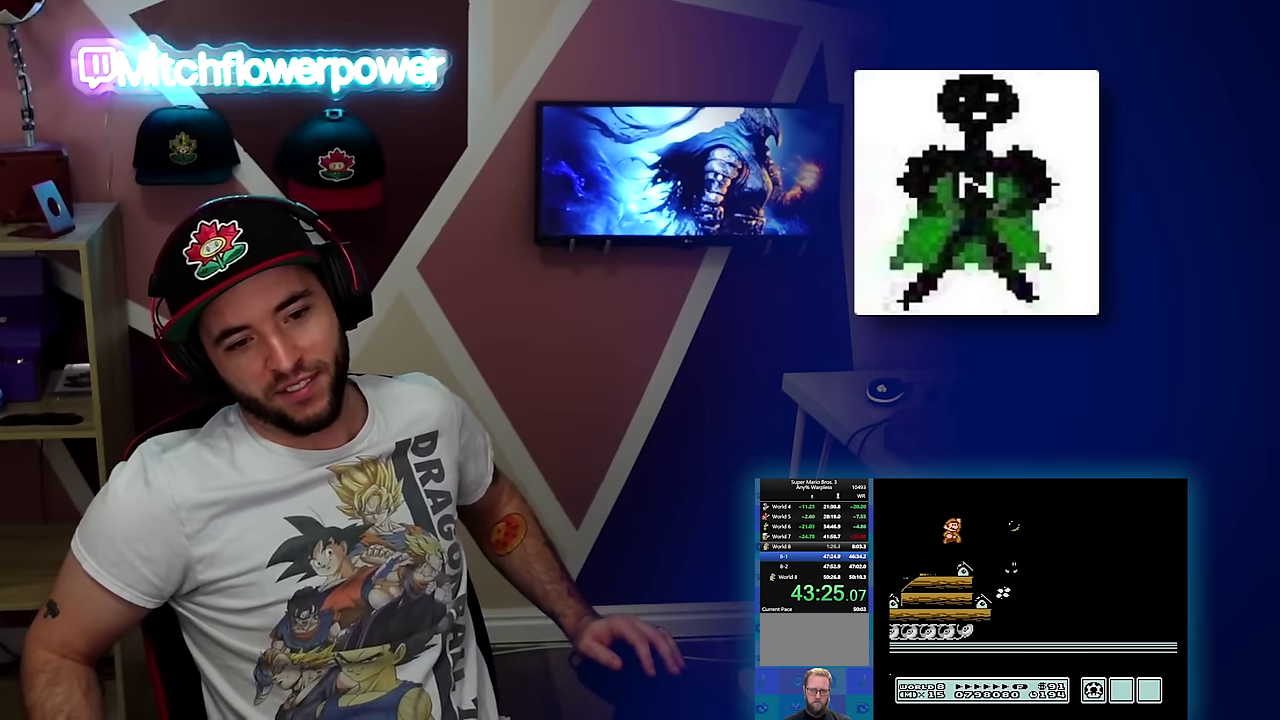
{"buttons": ["A", "B", "DPAD_RIGHT"], "events": []}
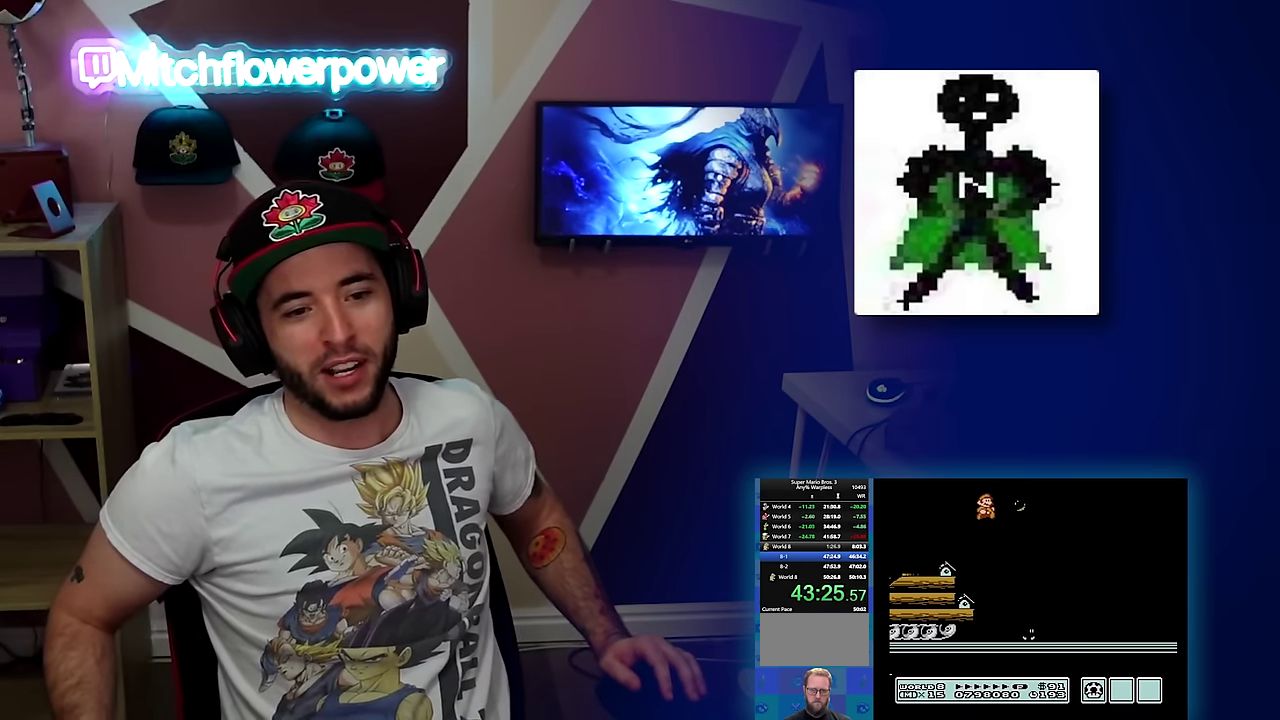
{"buttons": ["A", "B", "DPAD_RIGHT"], "events": []}
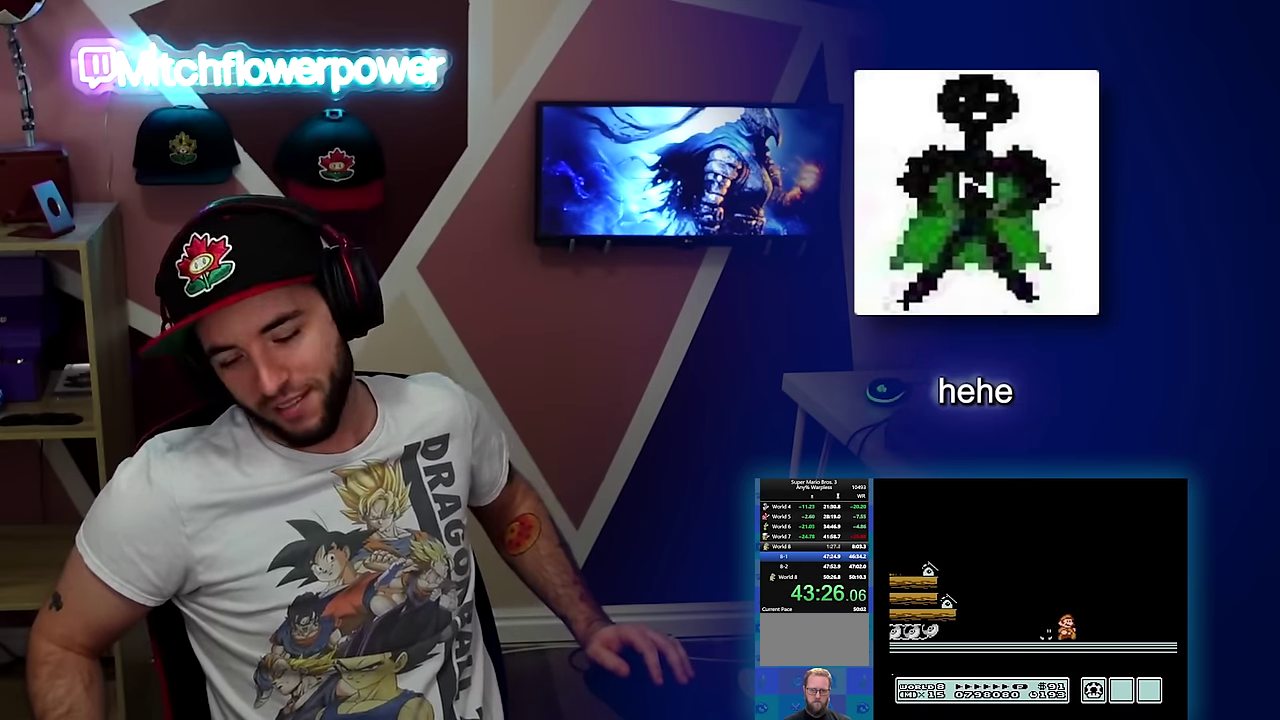
{"buttons": ["B", "DPAD_RIGHT"], "events": [[117, "A", "up"]]}
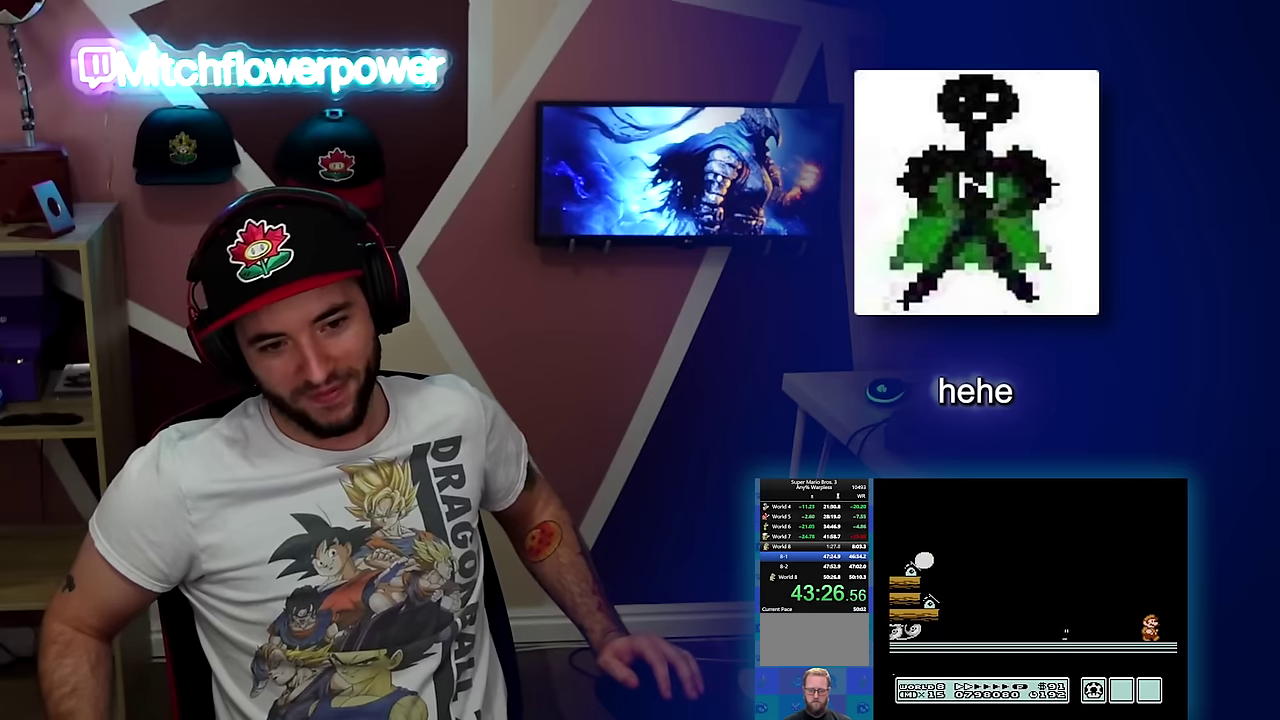
{"buttons": ["A", "B", "DPAD_RIGHT"], "events": [[284, "A", "down"]]}
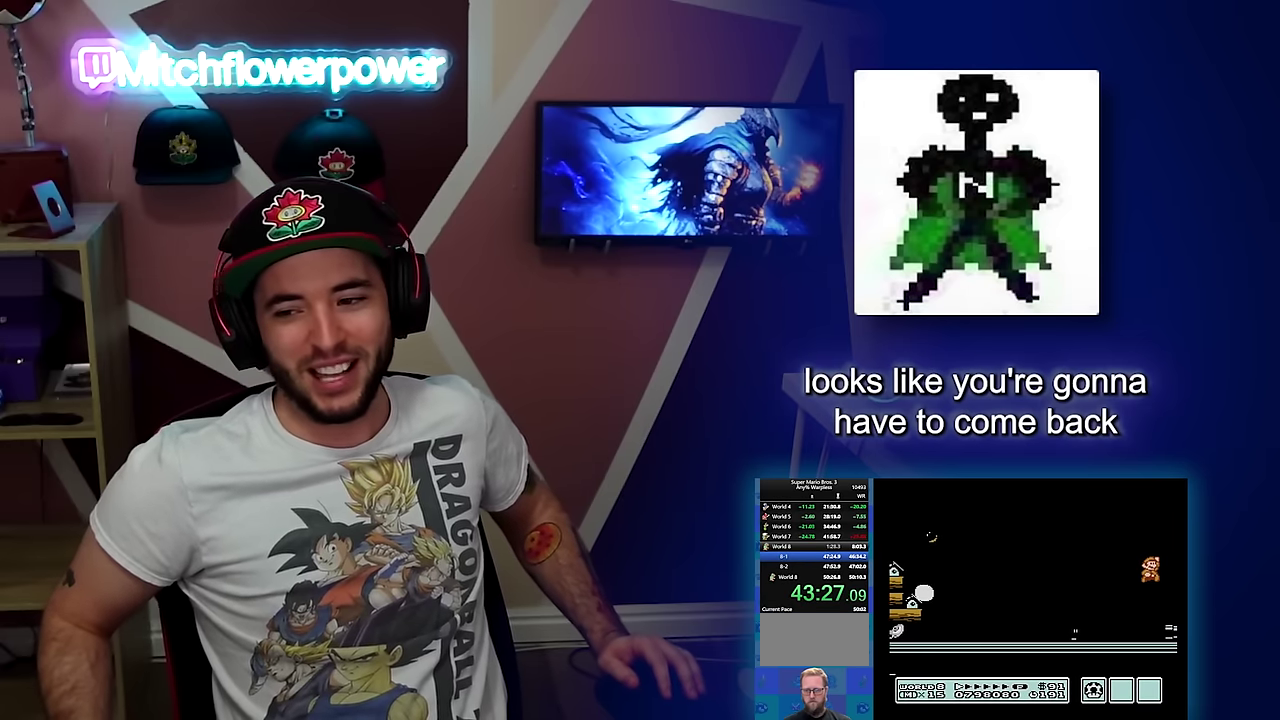
{"buttons": ["B", "DPAD_RIGHT"], "events": [[317, "A", "up"]]}
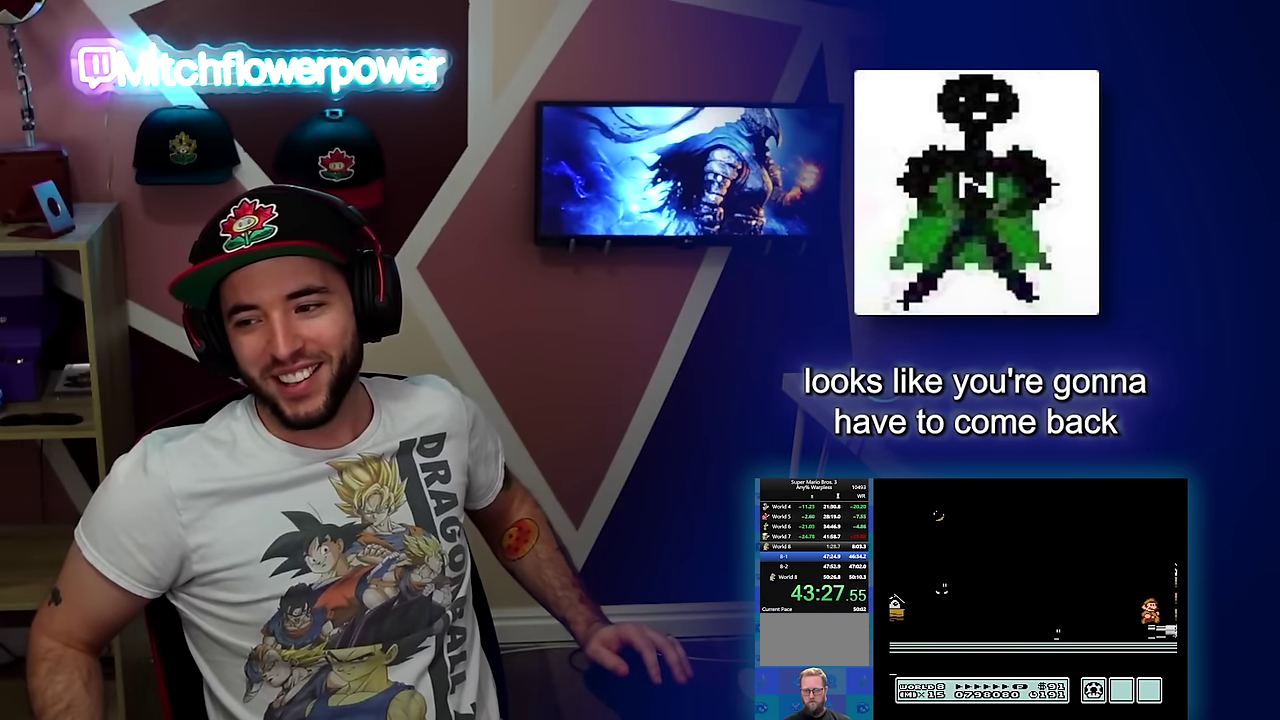
{"buttons": ["B", "DPAD_RIGHT"], "events": [[101, "A", "down"], [267, "A", "up"]]}
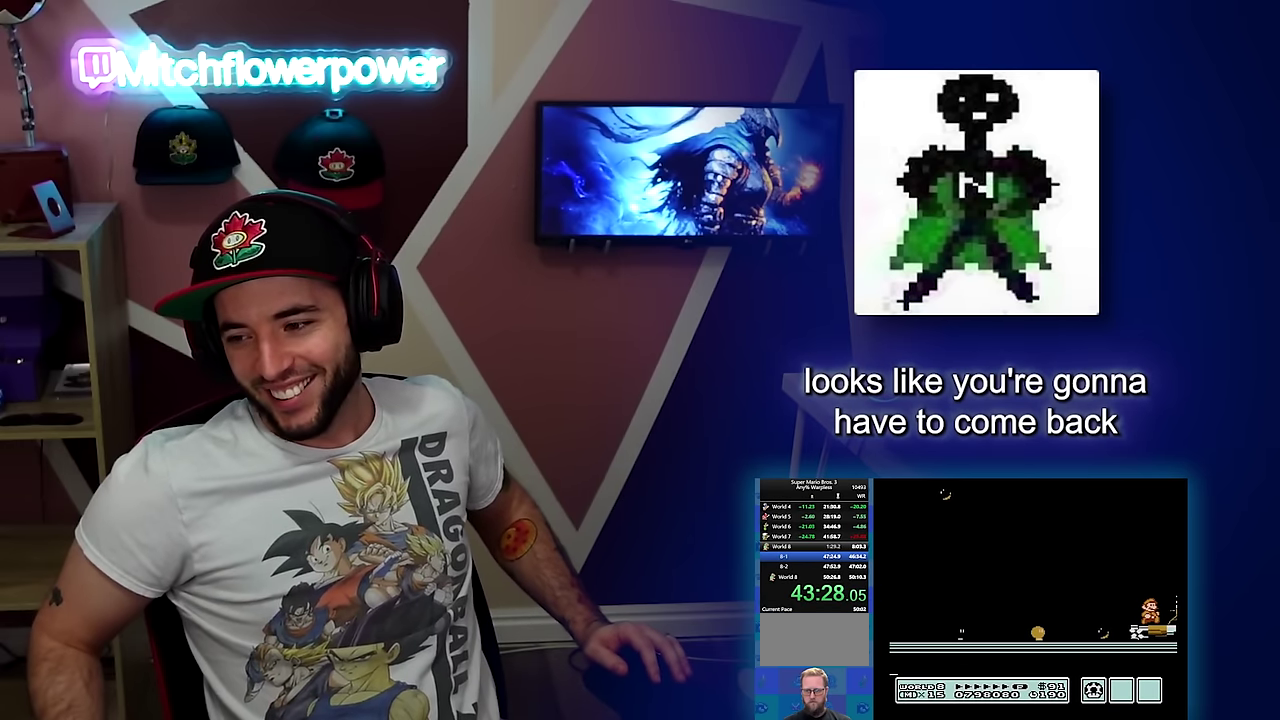
{"buttons": ["B", "DPAD_RIGHT"], "events": [[167, "A", "down"], [350, "A", "up"]]}
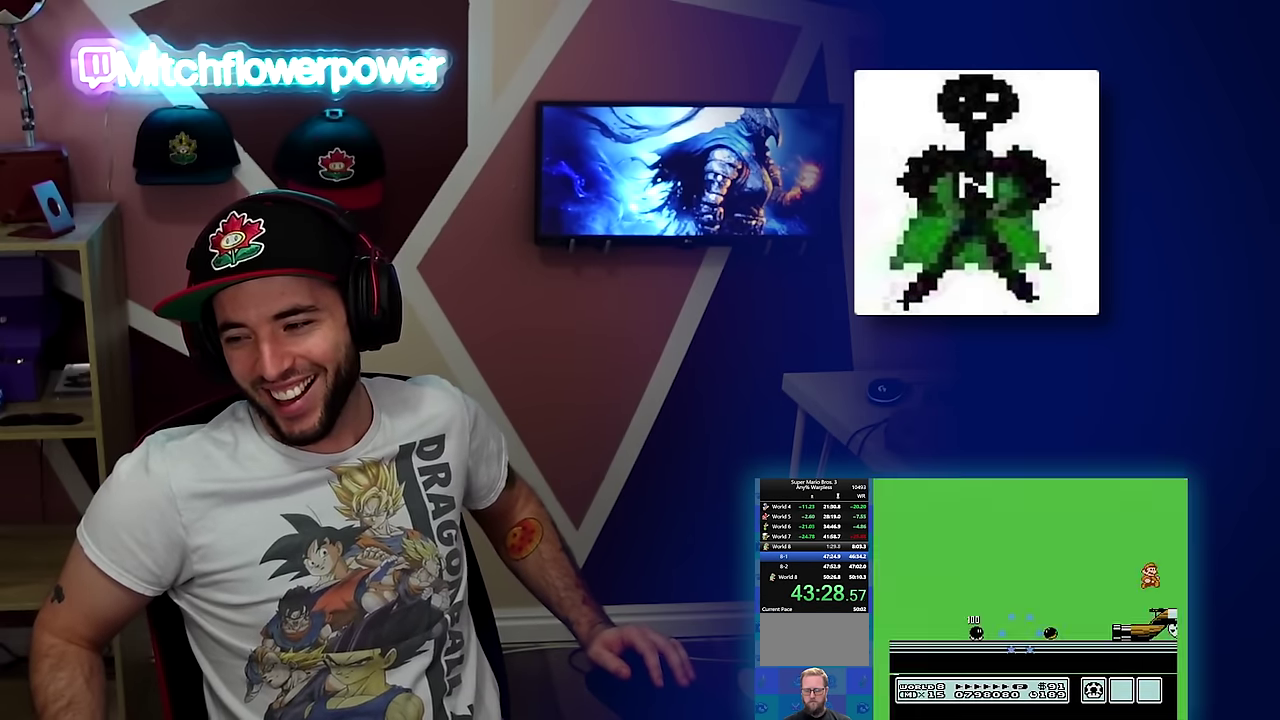
{"buttons": ["B", "DPAD_RIGHT"], "events": []}